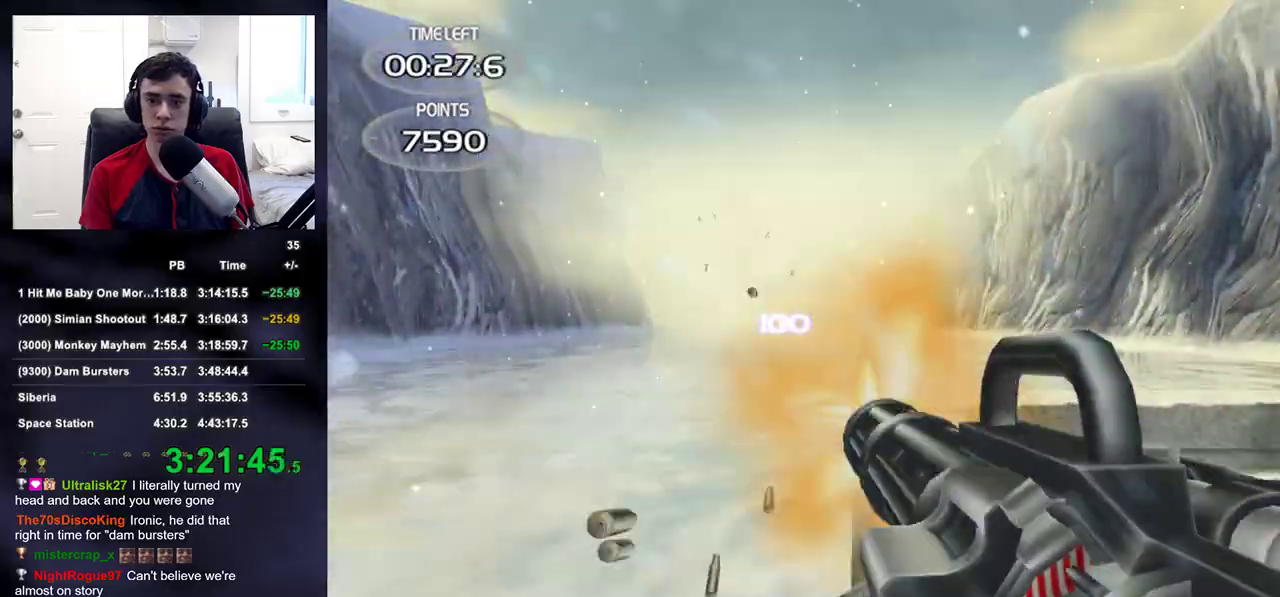
Gameplay with a controller (PlayStation layout); each line is a JSON object with the inputs held at the frame after it. "events" lists button and stick changes between this image and that frame as [ms after this image, input, new state], when the widget could be followed in between.
{"buttons": ["R2"], "left_stick": "left", "right_stick": "center", "events": [[100, "left_stick", "left"], [133, "R2", "up"], [133, "right_stick", "up"], [150, "left_stick", "down-left"], [200, "right_stick", "center"], [300, "left_stick", "left"], [483, "R2", "down"]]}
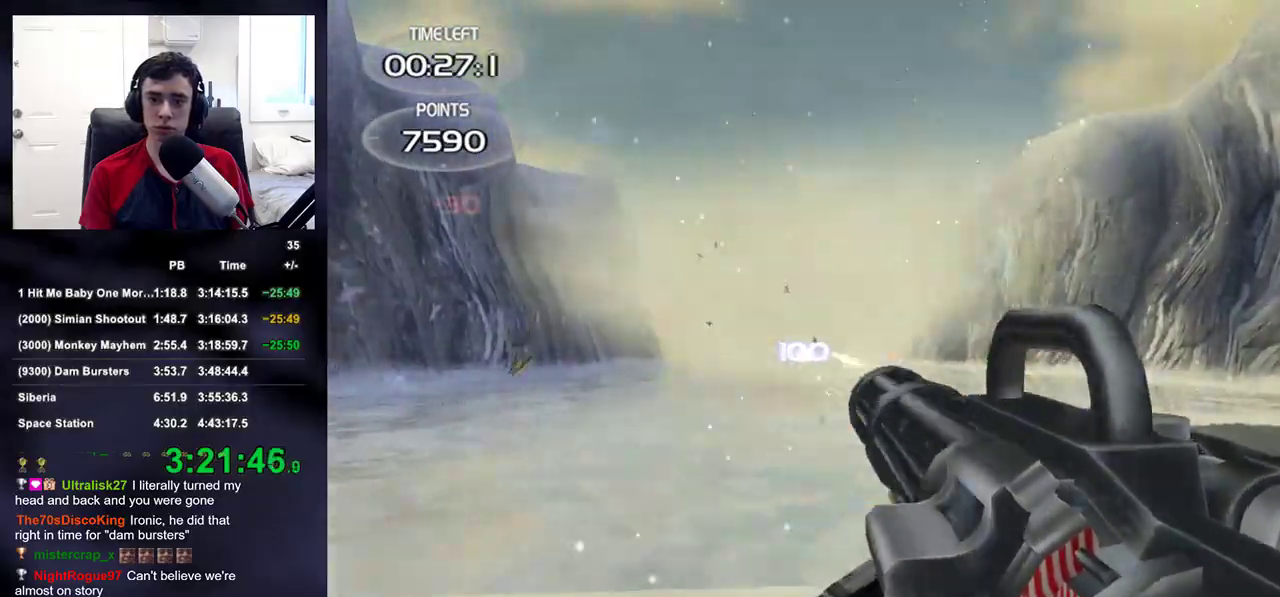
{"buttons": ["R2"], "left_stick": "left", "right_stick": "center", "events": [[167, "left_stick", "up-left"], [267, "left_stick", "up"], [433, "left_stick", "left"]]}
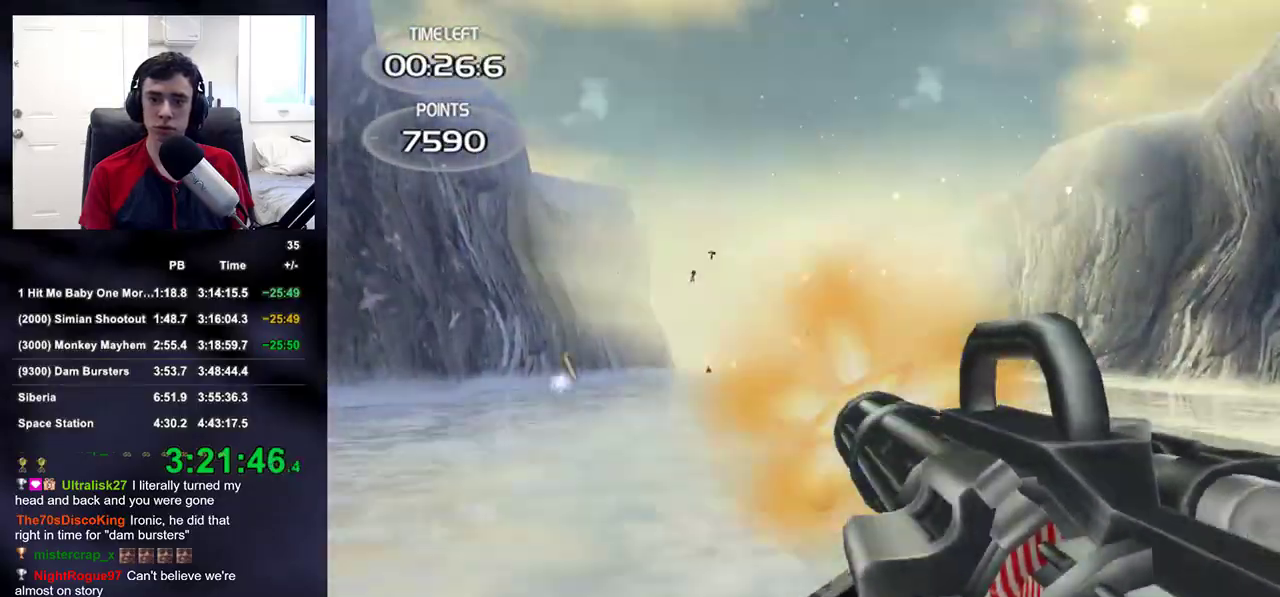
{"buttons": ["R2"], "left_stick": "left", "right_stick": "center", "events": [[117, "R2", "up"], [150, "right_stick", "up-left"], [250, "right_stick", "center"], [500, "R2", "down"]]}
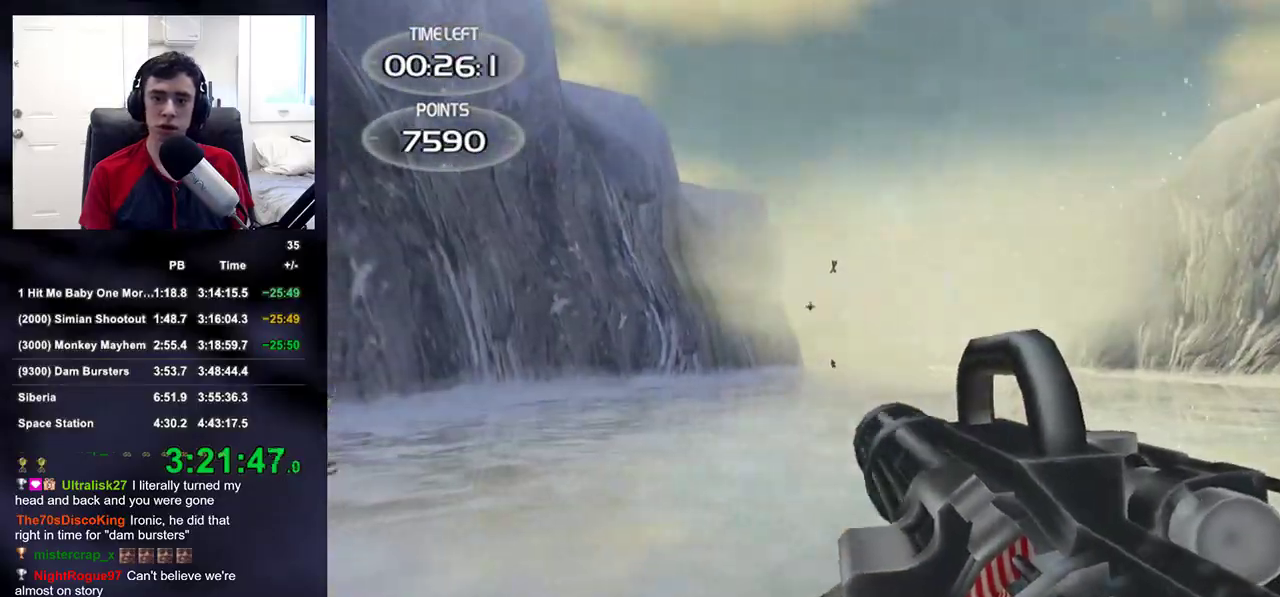
{"buttons": ["R2"], "left_stick": "left", "right_stick": "center", "events": [[33, "right_stick", "up-right"], [117, "right_stick", "center"], [200, "right_stick", "up-right"], [300, "right_stick", "center"], [350, "right_stick", "up-right"], [467, "right_stick", "center"]]}
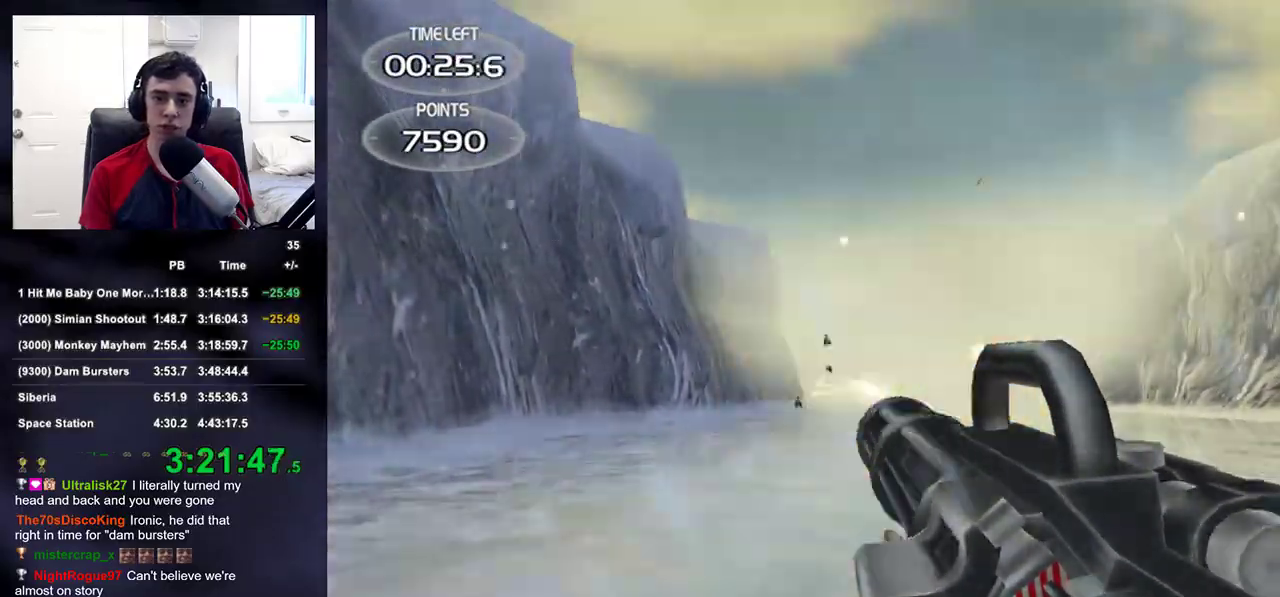
{"buttons": ["R2"], "left_stick": "left", "right_stick": "center", "events": [[200, "right_stick", "up"], [283, "right_stick", "center"]]}
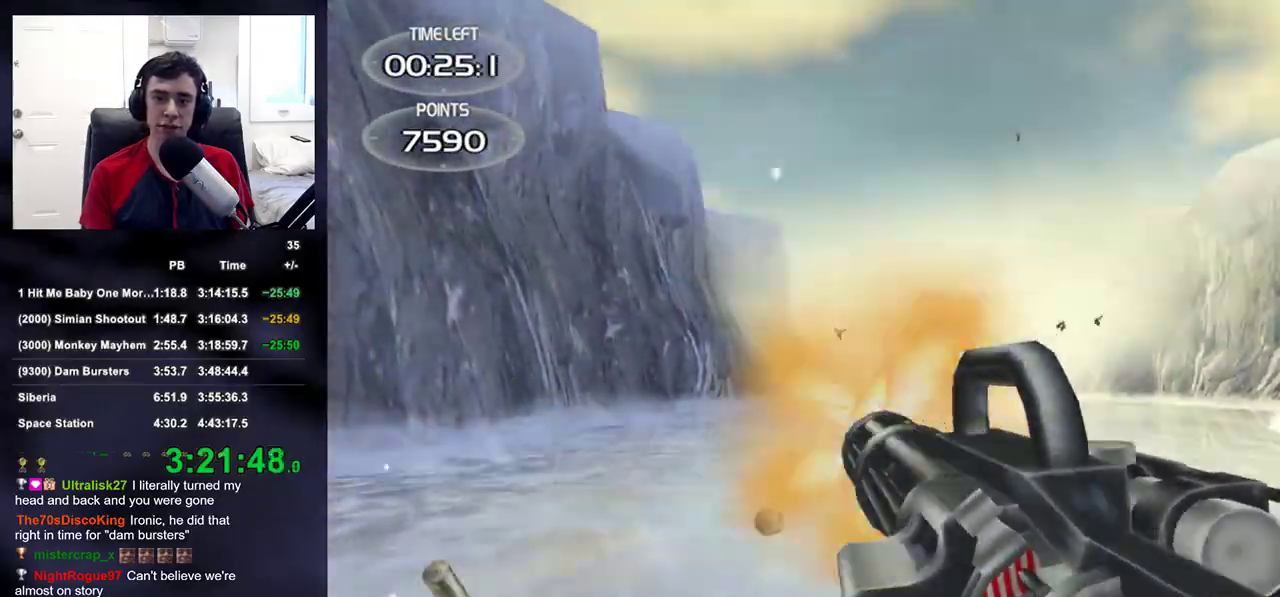
{"buttons": [], "left_stick": "left", "right_stick": "up", "events": [[217, "right_stick", "up-right"], [233, "R2", "up"], [333, "right_stick", "center"], [400, "right_stick", "up"]]}
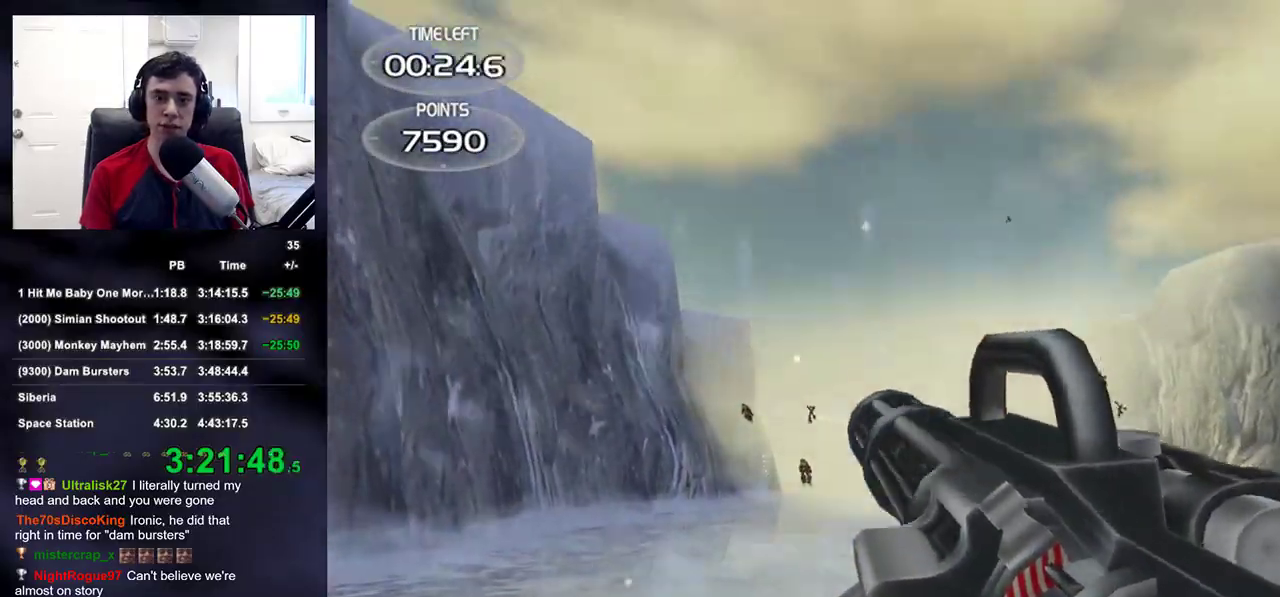
{"buttons": ["R2"], "left_stick": "left", "right_stick": "up-right", "events": [[83, "right_stick", "center"], [200, "R2", "down"], [333, "right_stick", "right"], [400, "right_stick", "center"], [467, "right_stick", "up-right"]]}
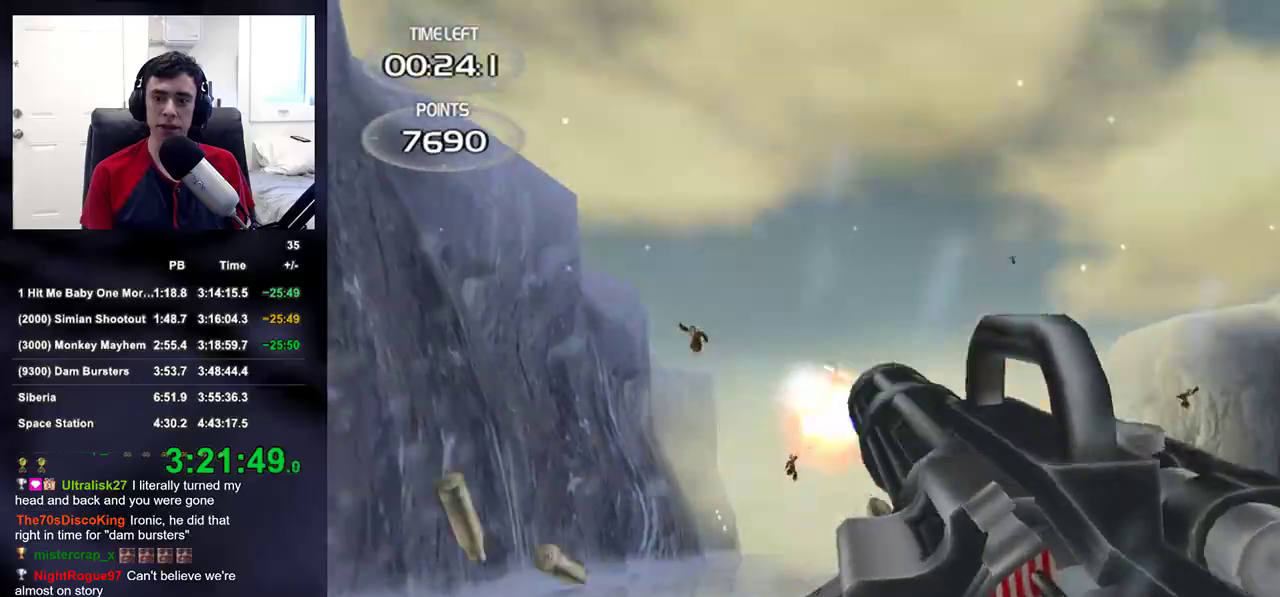
{"buttons": ["R2"], "left_stick": "center", "right_stick": "center", "events": [[117, "right_stick", "center"], [183, "right_stick", "down"], [483, "right_stick", "center"], [500, "left_stick", "center"]]}
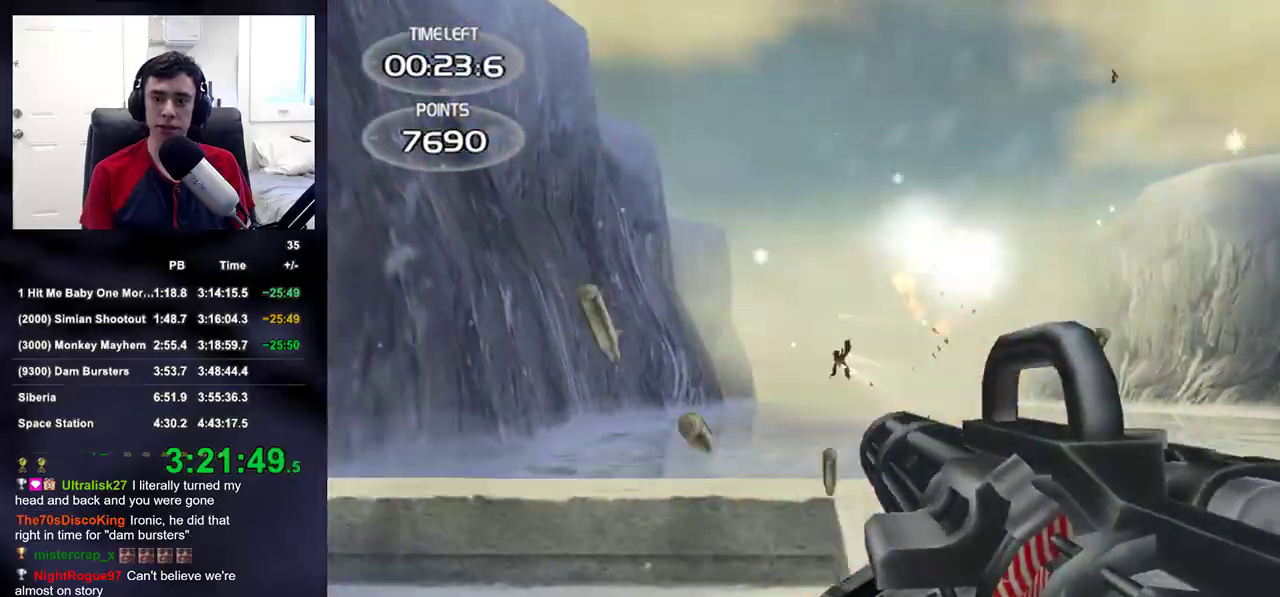
{"buttons": ["DPAD_UP", "DPAD_LEFT"], "left_stick": "center", "right_stick": "right", "events": [[167, "left_stick", "right"], [383, "DPAD_RIGHT", "down"], [400, "DPAD_UP", "down"], [400, "left_stick", "center"], [417, "right_stick", "right"], [433, "DPAD_LEFT", "down"], [433, "DPAD_RIGHT", "up"], [467, "R2", "up"]]}
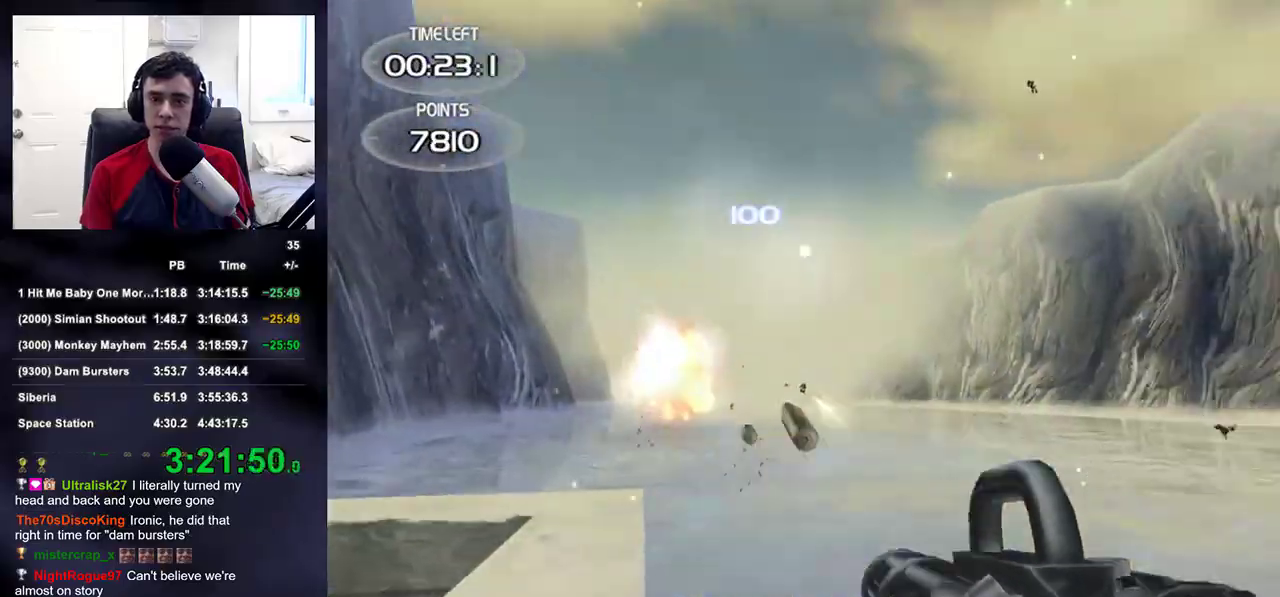
{"buttons": [], "left_stick": "right", "right_stick": "center", "events": [[17, "DPAD_UP", "up"], [33, "DPAD_LEFT", "up"], [33, "right_stick", "center"], [133, "left_stick", "up-right"], [300, "right_stick", "down-right"], [383, "right_stick", "down-left"], [433, "right_stick", "center"], [483, "left_stick", "right"]]}
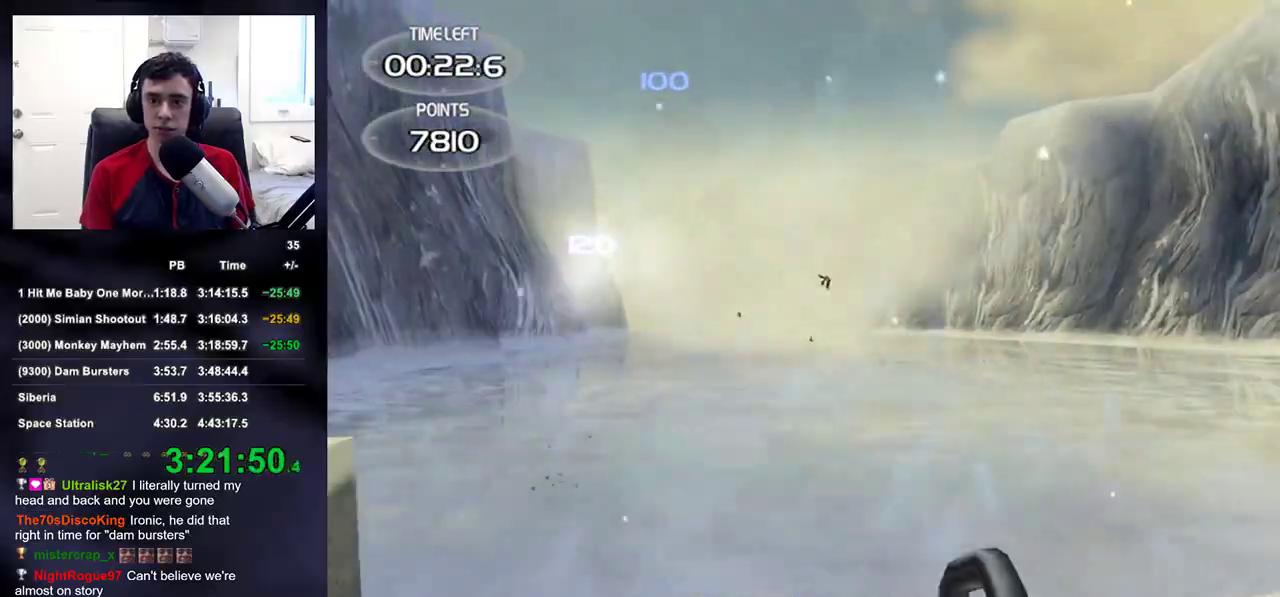
{"buttons": ["R2"], "left_stick": "right", "right_stick": "center", "events": [[150, "right_stick", "up"], [200, "right_stick", "center"], [383, "right_stick", "up-left"], [450, "R2", "down"], [483, "right_stick", "center"]]}
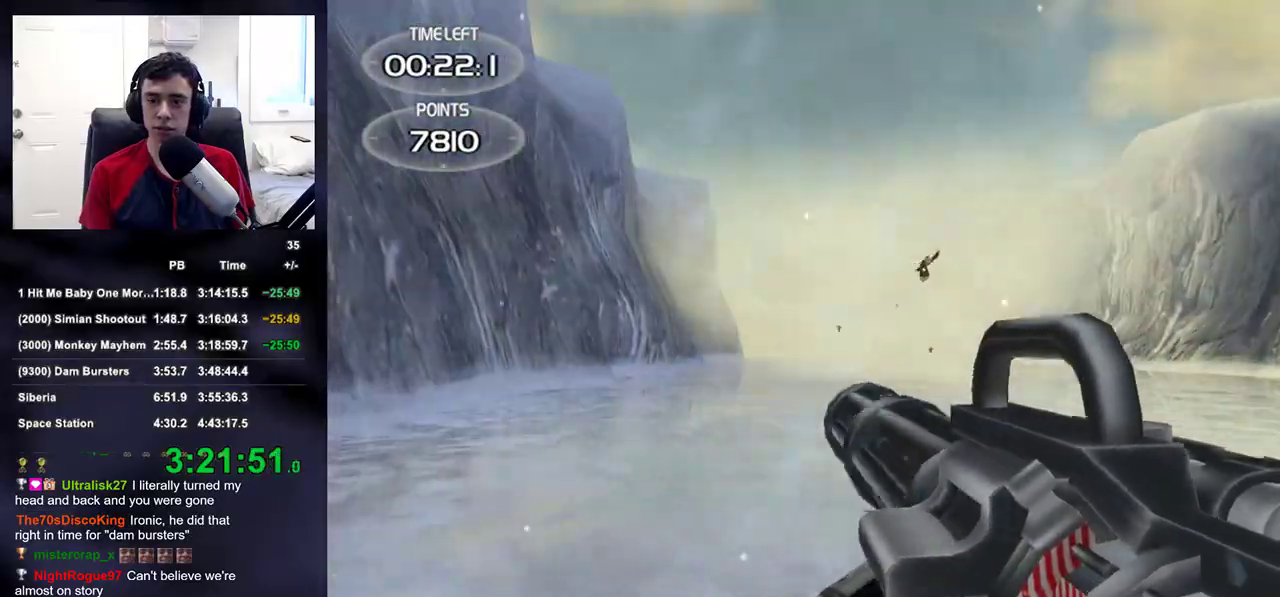
{"buttons": ["R2"], "left_stick": "center", "right_stick": "center", "events": [[400, "left_stick", "center"], [400, "right_stick", "up"], [483, "right_stick", "center"]]}
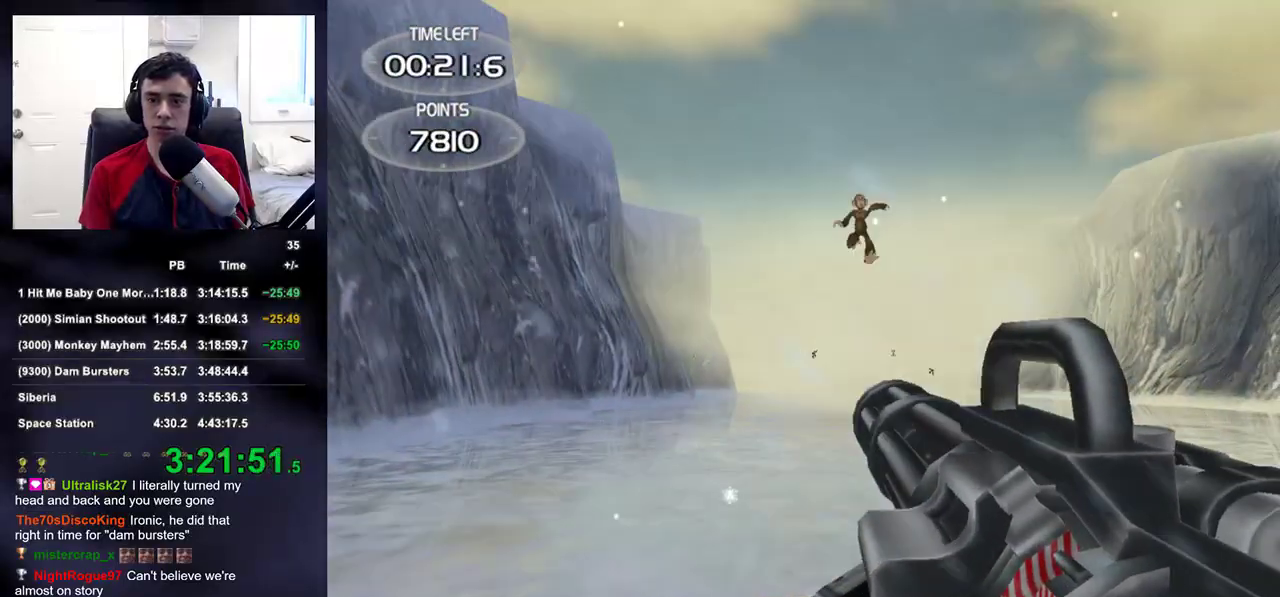
{"buttons": ["R2"], "left_stick": "right", "right_stick": "down", "events": [[117, "right_stick", "up"], [350, "right_stick", "down-left"], [400, "right_stick", "down"], [450, "left_stick", "right"]]}
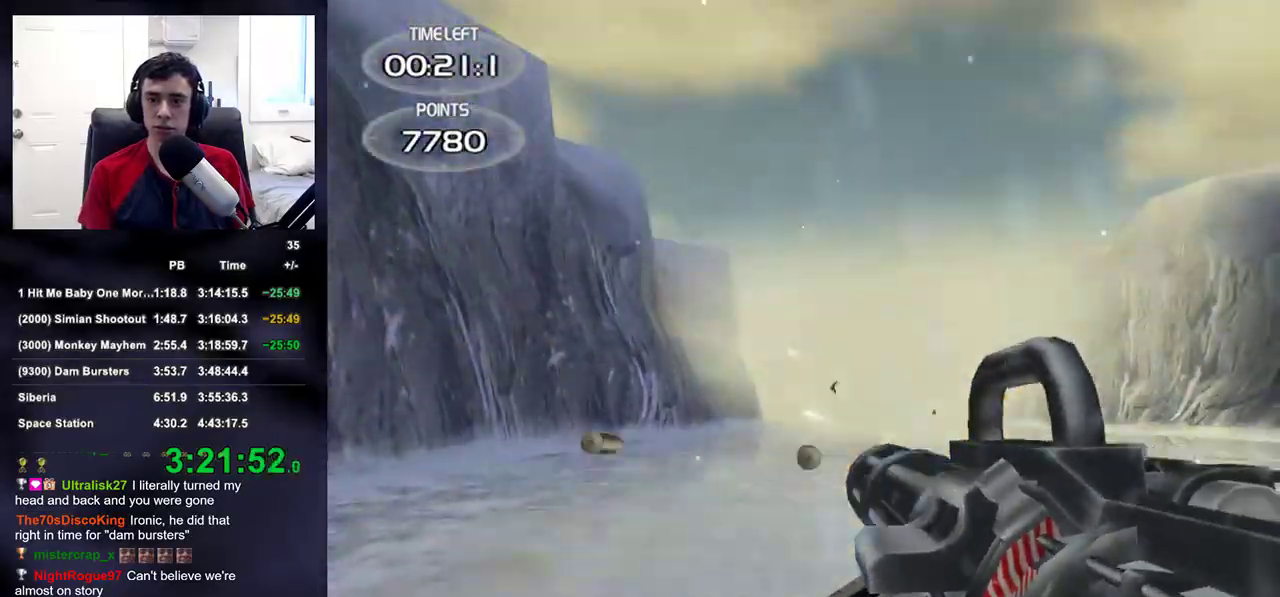
{"buttons": ["R2"], "left_stick": "up-right", "right_stick": "right", "events": [[17, "left_stick", "center"], [150, "right_stick", "center"], [200, "left_stick", "up-right"], [350, "left_stick", "center"], [417, "left_stick", "up-right"], [500, "right_stick", "right"]]}
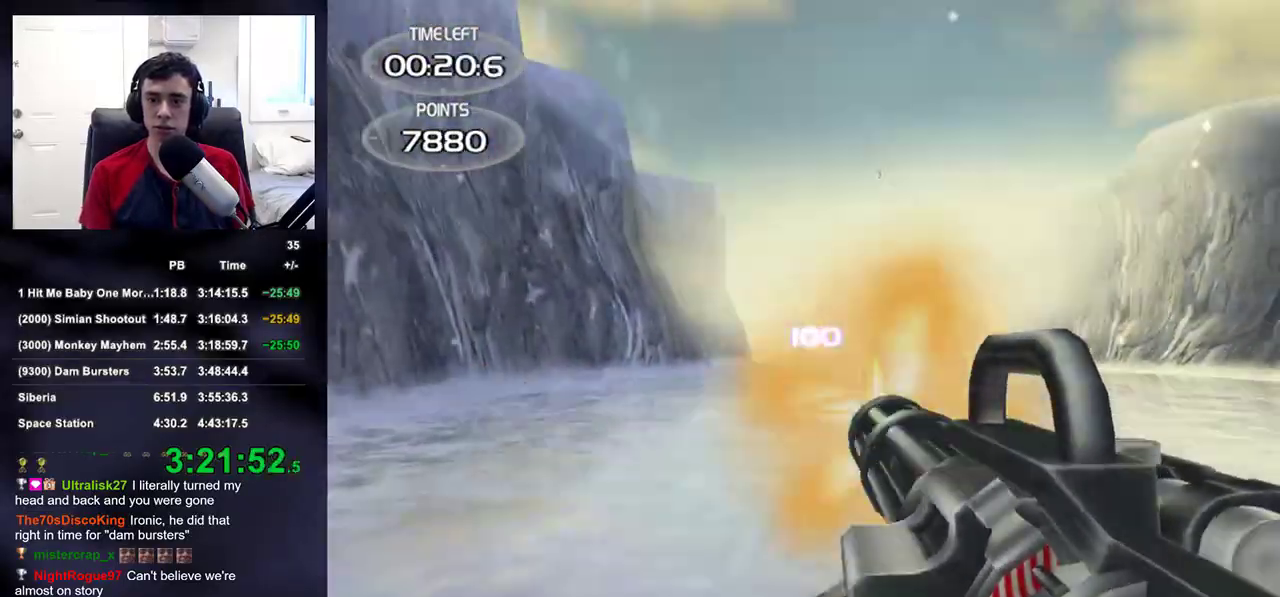
{"buttons": ["R2"], "left_stick": "right", "right_stick": "center", "events": [[50, "right_stick", "center"], [150, "R2", "up"], [183, "left_stick", "right"], [300, "right_stick", "right"], [400, "right_stick", "center"], [450, "R2", "down"]]}
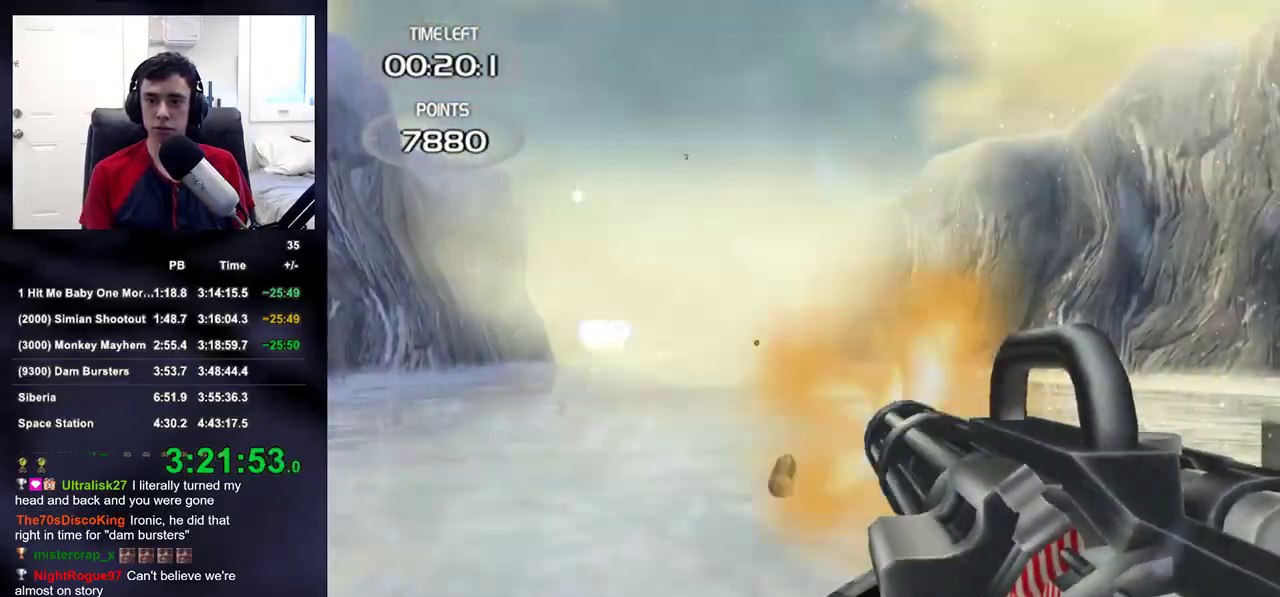
{"buttons": ["R2"], "left_stick": "up-right", "right_stick": "center", "events": [[267, "left_stick", "up-right"], [333, "right_stick", "up"], [433, "right_stick", "center"]]}
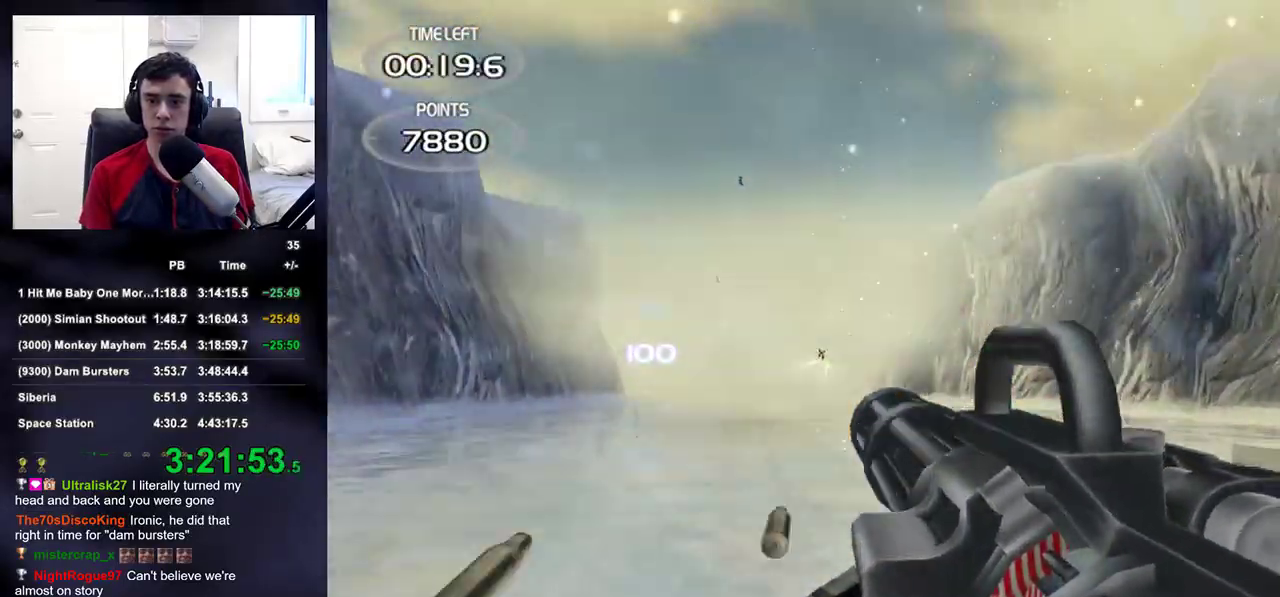
{"buttons": [], "left_stick": "up-right", "right_stick": "up-left", "events": [[100, "right_stick", "down-right"], [183, "R2", "up"], [183, "right_stick", "center"], [400, "right_stick", "up-left"]]}
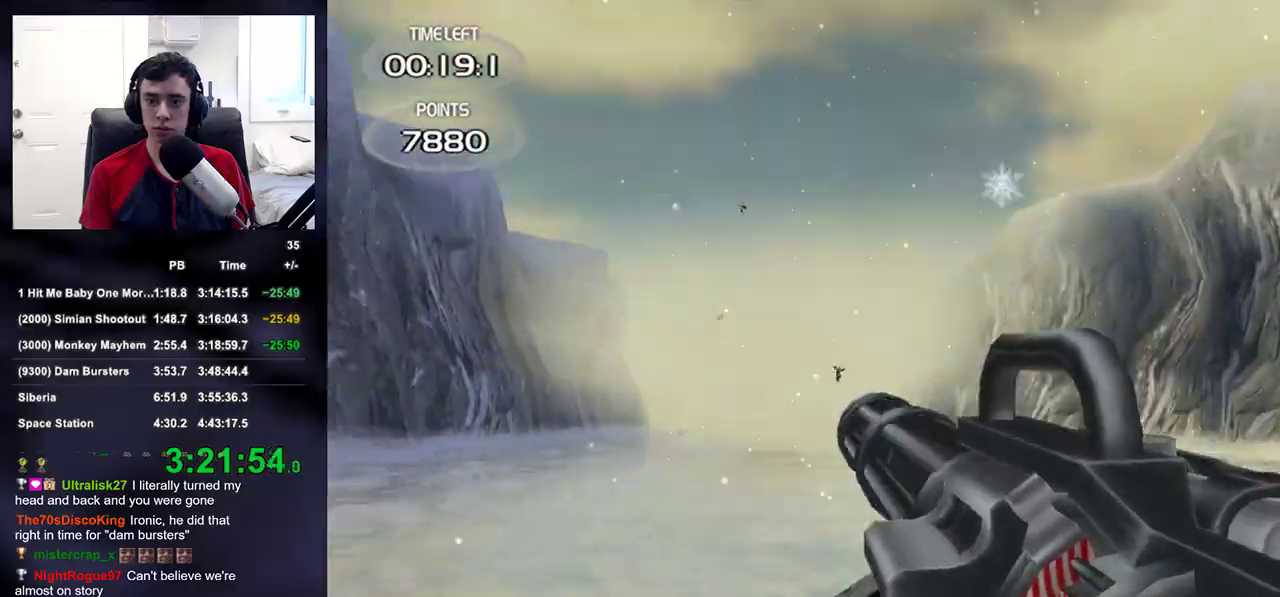
{"buttons": ["R2"], "left_stick": "center", "right_stick": "center", "events": [[17, "left_stick", "right"], [33, "right_stick", "center"], [100, "R2", "down"], [500, "left_stick", "center"]]}
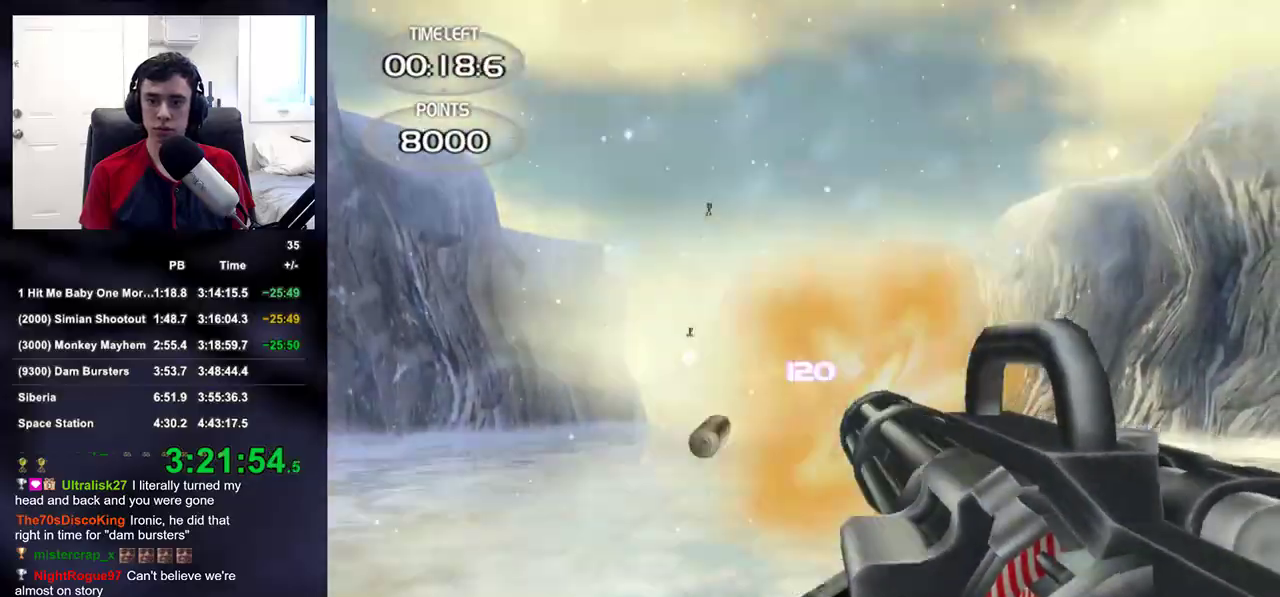
{"buttons": [], "left_stick": "left", "right_stick": "center", "events": [[17, "left_stick", "left"], [33, "R2", "up"], [33, "right_stick", "left"], [183, "right_stick", "center"], [333, "right_stick", "up"], [400, "right_stick", "center"]]}
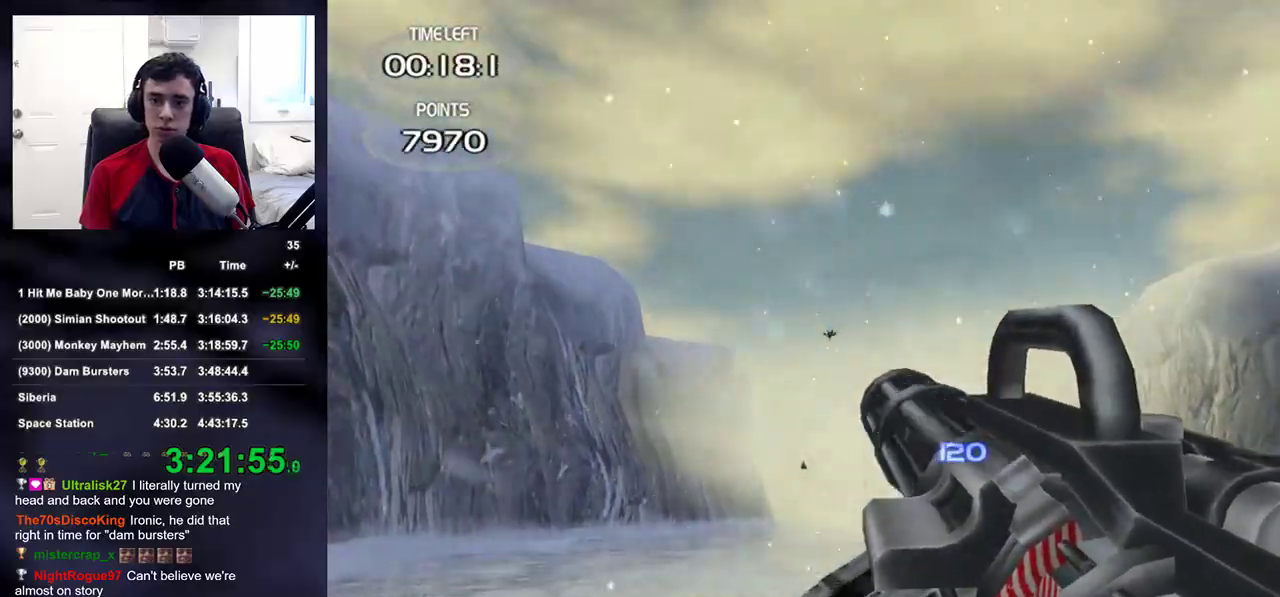
{"buttons": ["R2"], "left_stick": "left", "right_stick": "down-right", "events": [[33, "R2", "down"], [267, "right_stick", "down-right"]]}
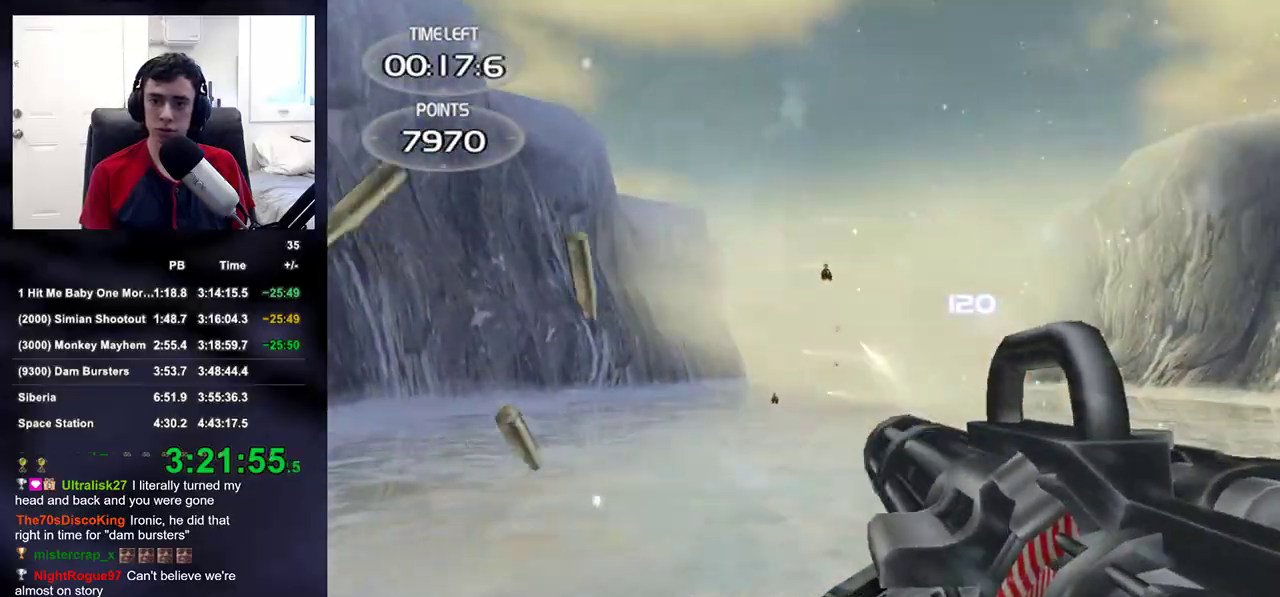
{"buttons": ["L2", "R2"], "left_stick": "left", "right_stick": "center", "events": [[33, "right_stick", "center"], [217, "right_stick", "right"], [250, "left_stick", "center"], [300, "right_stick", "center"], [383, "L2", "down"], [467, "left_stick", "left"]]}
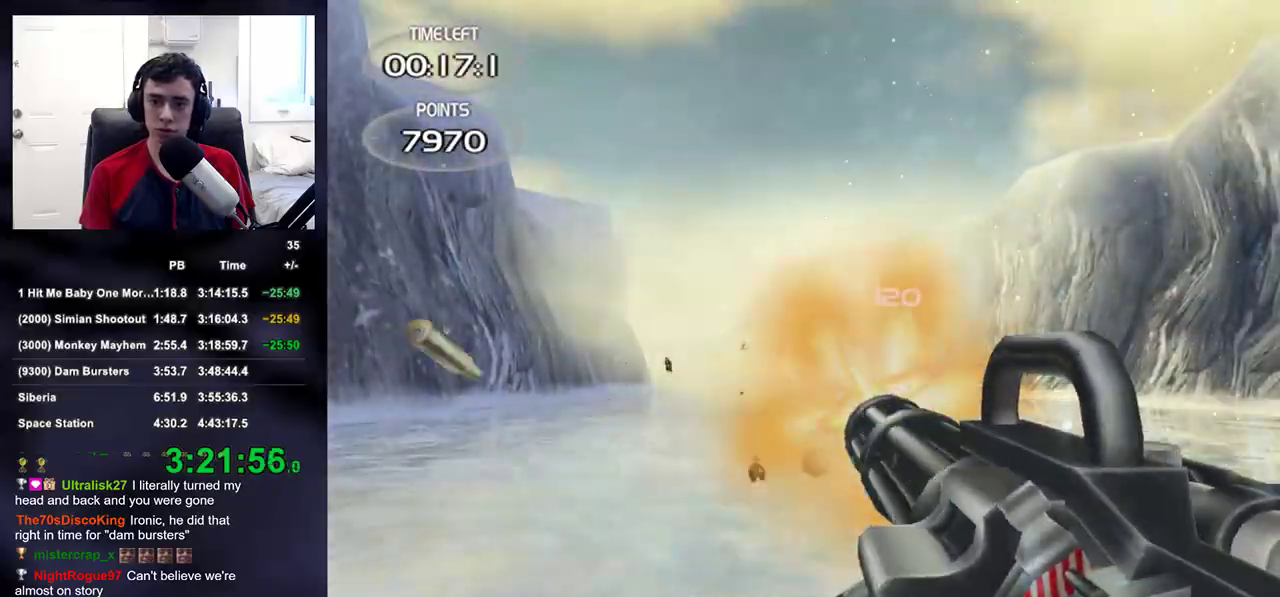
{"buttons": ["L2", "R2"], "left_stick": "left", "right_stick": "up", "events": [[83, "left_stick", "center"], [183, "left_stick", "left"], [283, "left_stick", "center"], [400, "right_stick", "up"], [467, "left_stick", "left"]]}
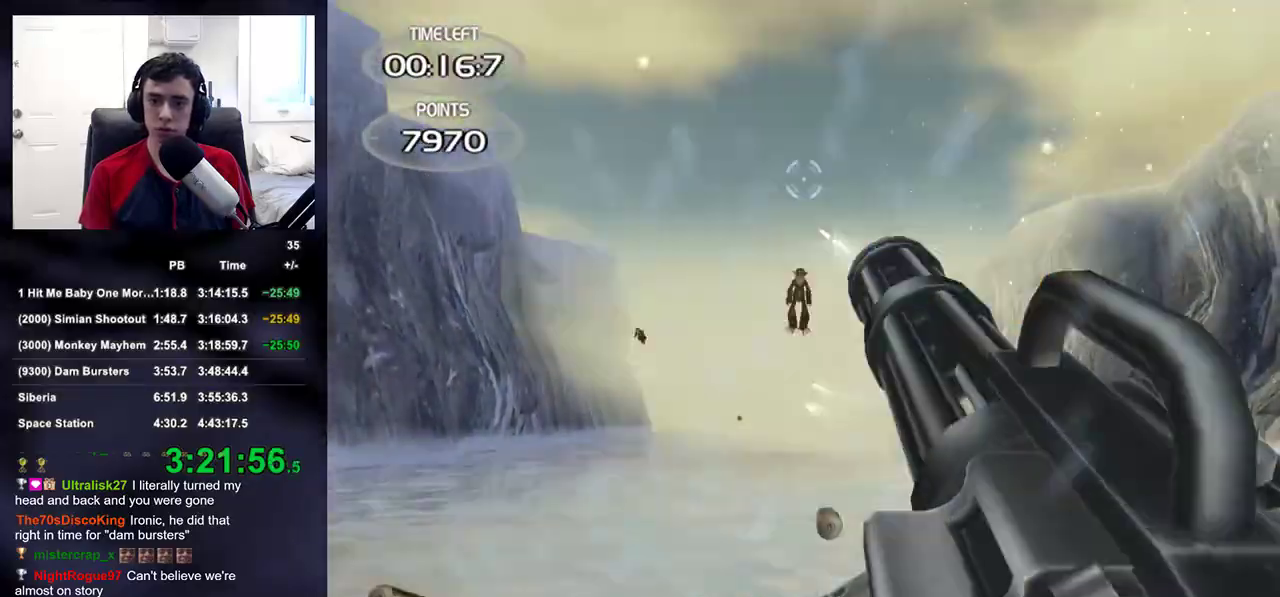
{"buttons": [], "left_stick": "left", "right_stick": "down-left", "events": [[167, "right_stick", "center"], [250, "right_stick", "up-right"], [367, "L2", "up"], [367, "R2", "up"], [367, "right_stick", "down-left"]]}
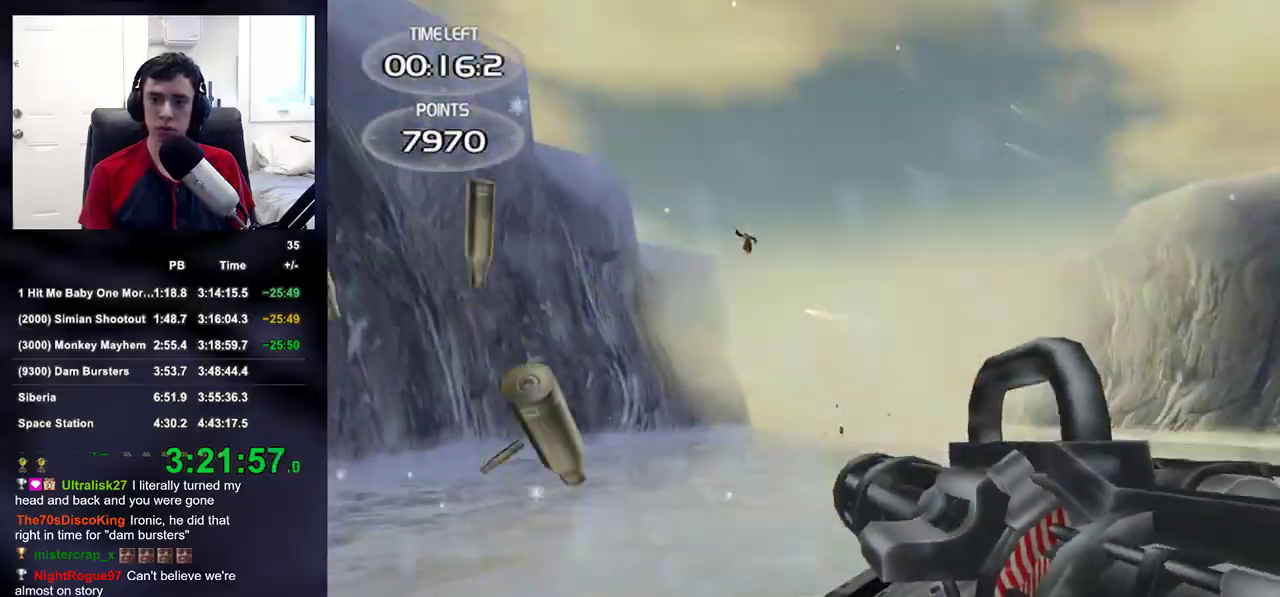
{"buttons": ["R2"], "left_stick": "up-left", "right_stick": "center", "events": [[117, "right_stick", "center"], [250, "R2", "down"], [267, "right_stick", "down-right"], [283, "left_stick", "center"], [317, "right_stick", "center"], [500, "left_stick", "up-left"]]}
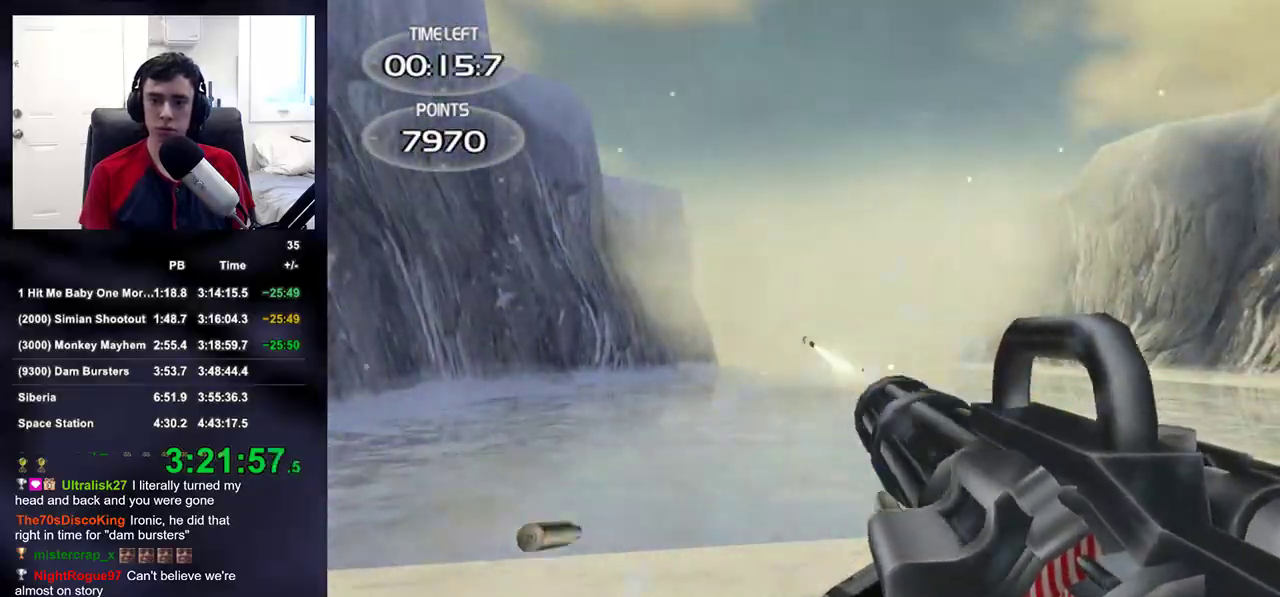
{"buttons": ["R2"], "left_stick": "left", "right_stick": "center", "events": [[300, "left_stick", "left"], [367, "right_stick", "up"], [483, "right_stick", "center"]]}
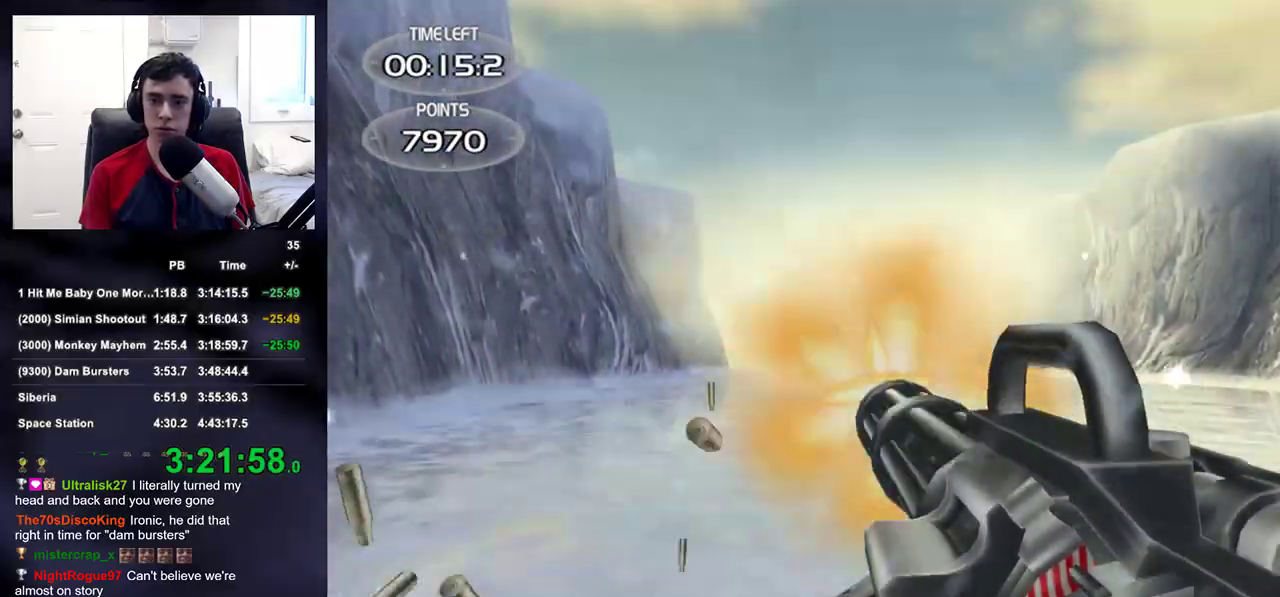
{"buttons": ["R2"], "left_stick": "center", "right_stick": "down", "events": [[167, "right_stick", "down-right"], [250, "left_stick", "center"], [267, "right_stick", "center"], [450, "right_stick", "down"]]}
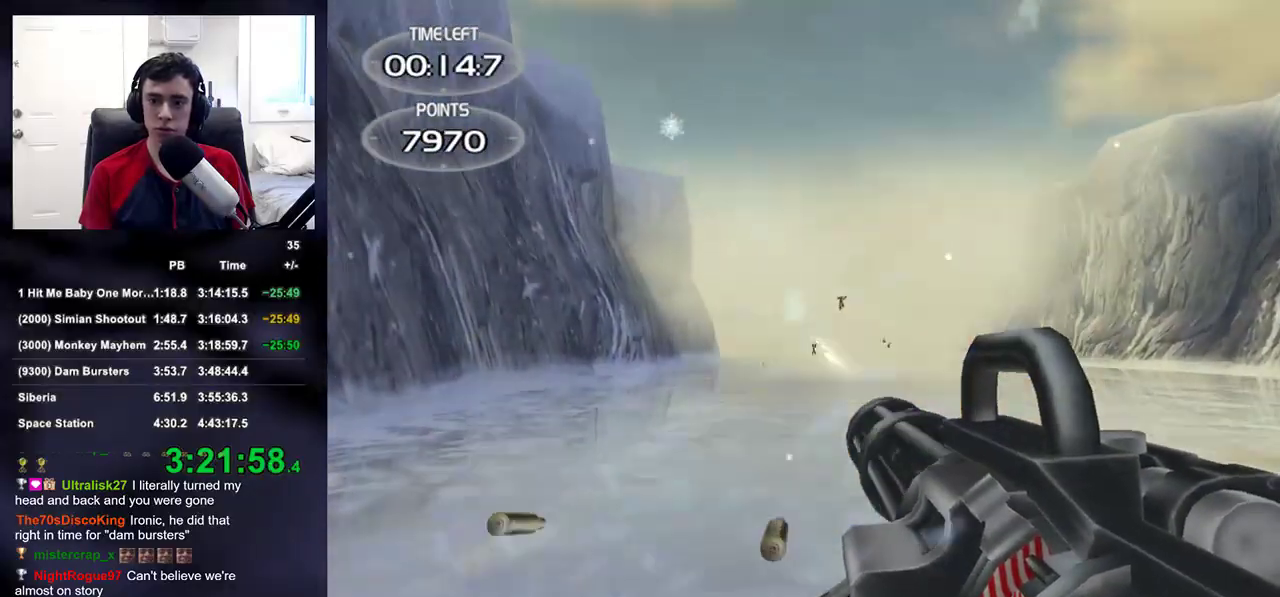
{"buttons": ["R2"], "left_stick": "center", "right_stick": "up", "events": [[17, "right_stick", "down-left"], [133, "right_stick", "center"], [433, "right_stick", "up"]]}
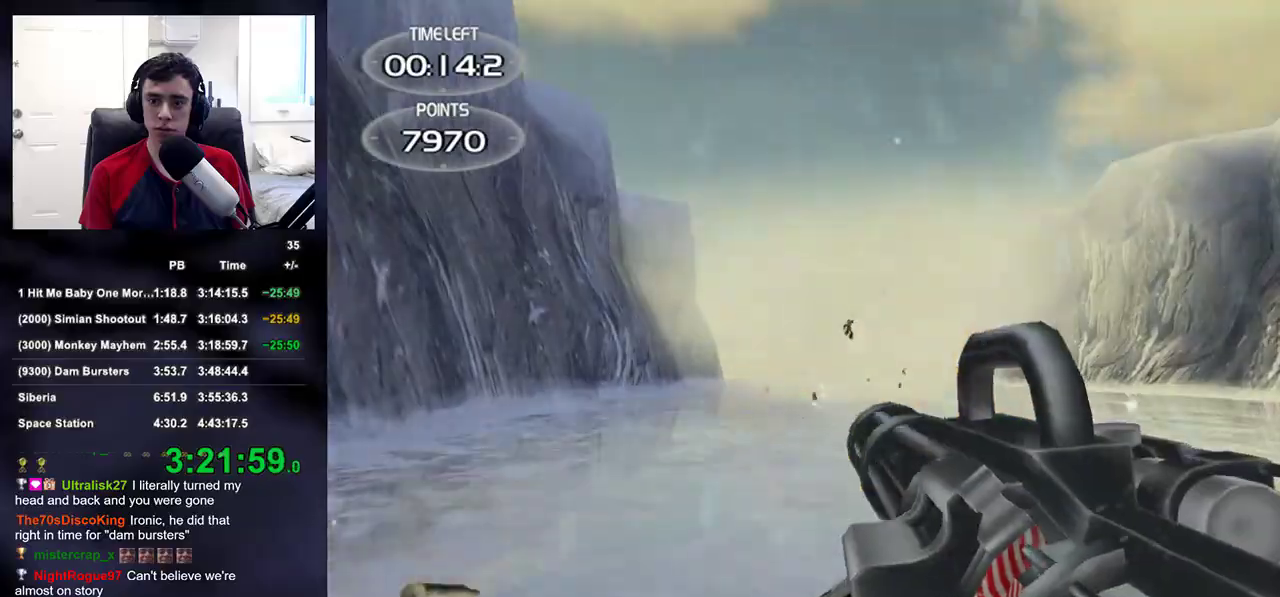
{"buttons": ["R2"], "left_stick": "up-right", "right_stick": "center", "events": [[17, "right_stick", "center"], [267, "right_stick", "up"], [350, "right_stick", "center"], [383, "left_stick", "up-right"]]}
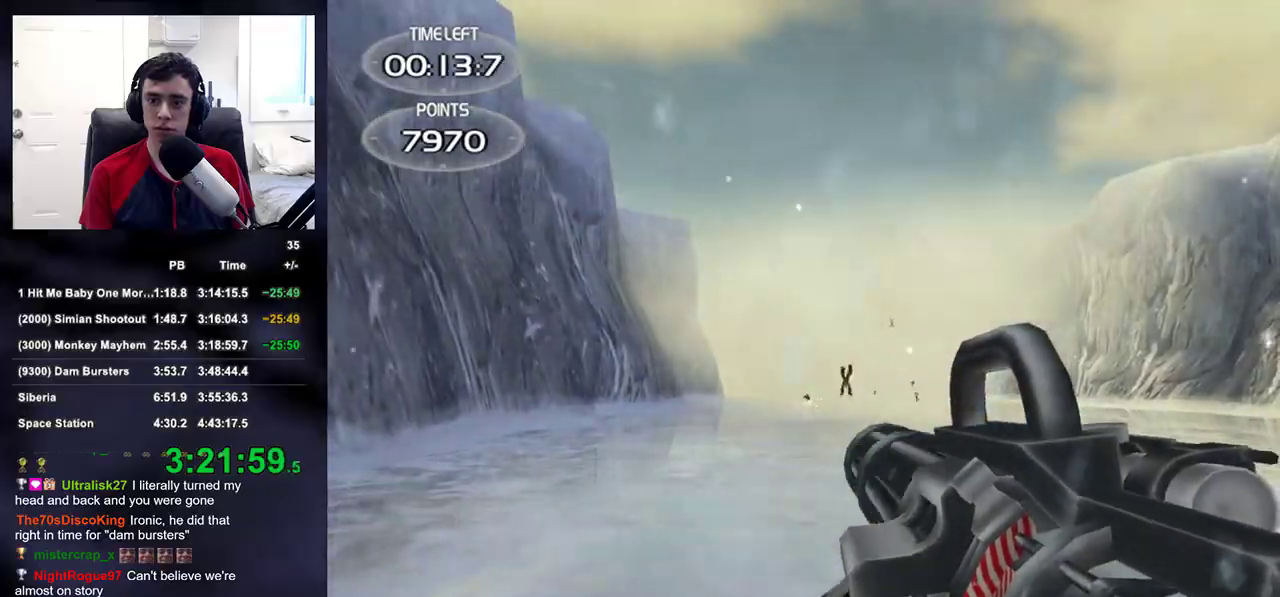
{"buttons": ["R2"], "left_stick": "center", "right_stick": "center", "events": [[83, "right_stick", "down"], [183, "right_stick", "center"], [283, "left_stick", "center"], [333, "right_stick", "down"], [433, "right_stick", "center"]]}
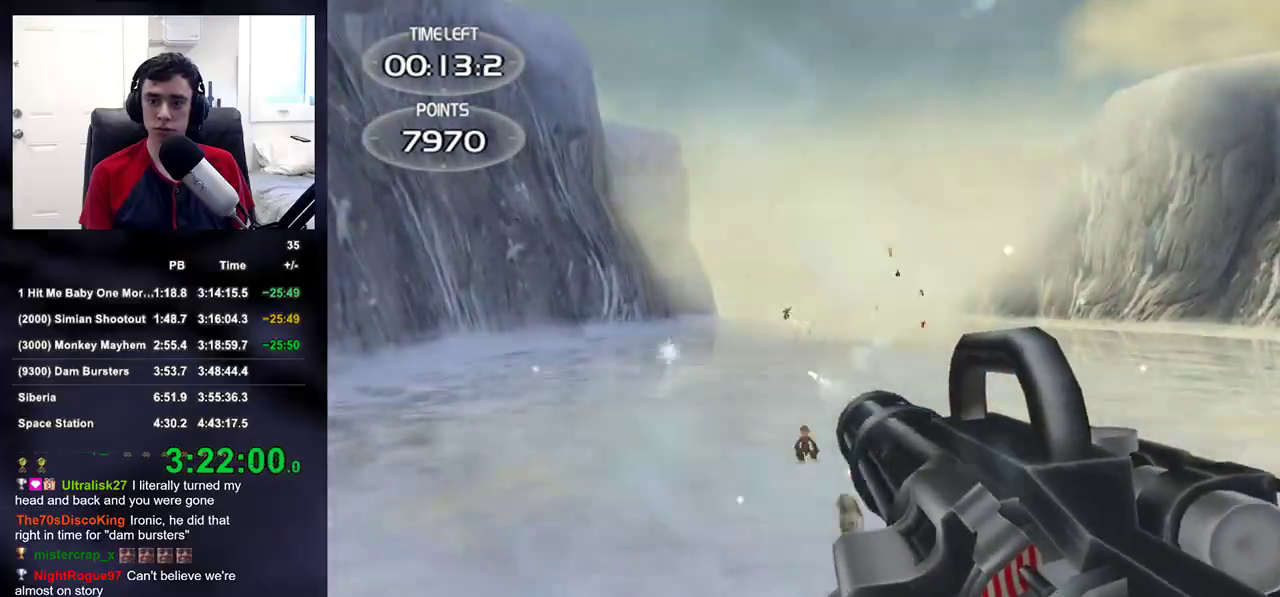
{"buttons": ["R2"], "left_stick": "left", "right_stick": "up-left", "events": [[183, "right_stick", "down"], [283, "right_stick", "center"], [450, "left_stick", "left"], [500, "right_stick", "up-left"]]}